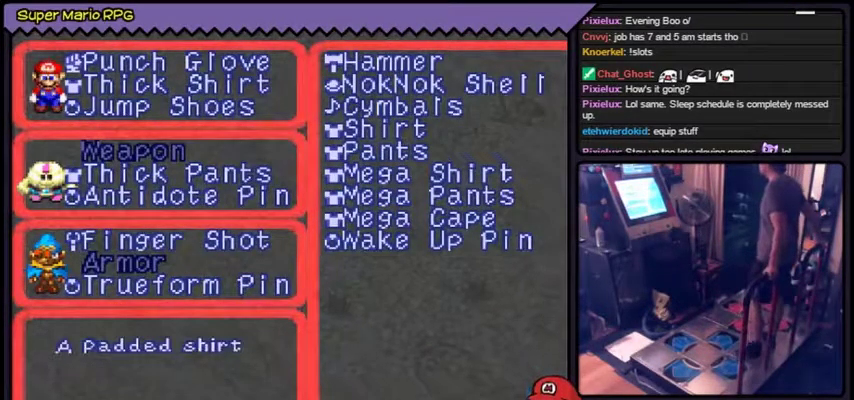
Gameplay with a controller (Nintendo layout); each line is a JSON object with the inputs held at the frame after it. "events" lists button and stick changes between this image and that frame as [ms after this image, input, new state], when the widget could be followed in between. Not read: L3 R3.
{"buttons": [], "events": []}
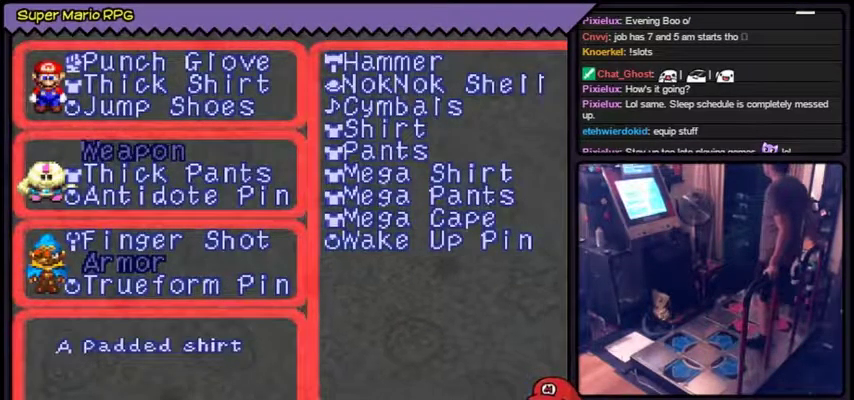
{"buttons": [], "events": [[334, "A", "down"], [467, "A", "up"]]}
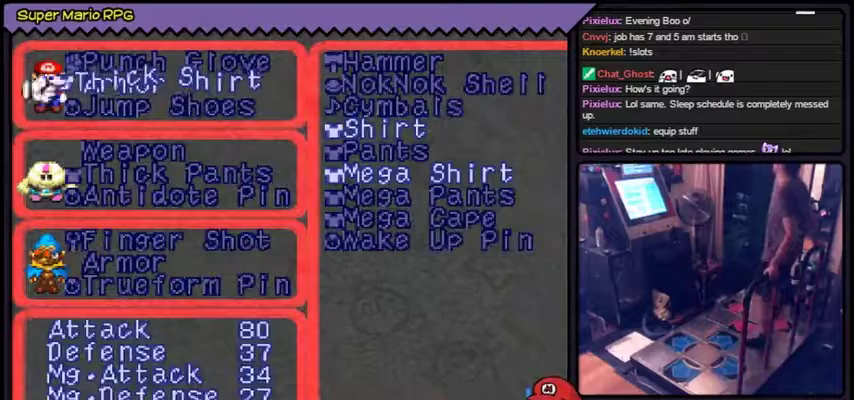
{"buttons": [], "events": []}
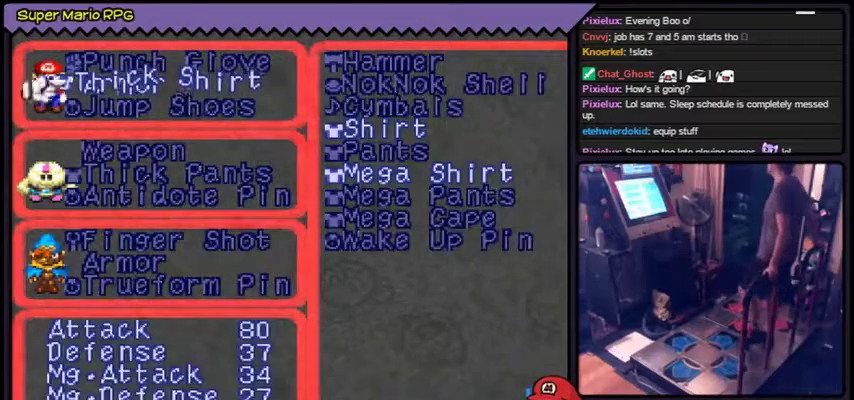
{"buttons": [], "events": [[167, "DPAD_RIGHT", "down"], [401, "DPAD_RIGHT", "up"]]}
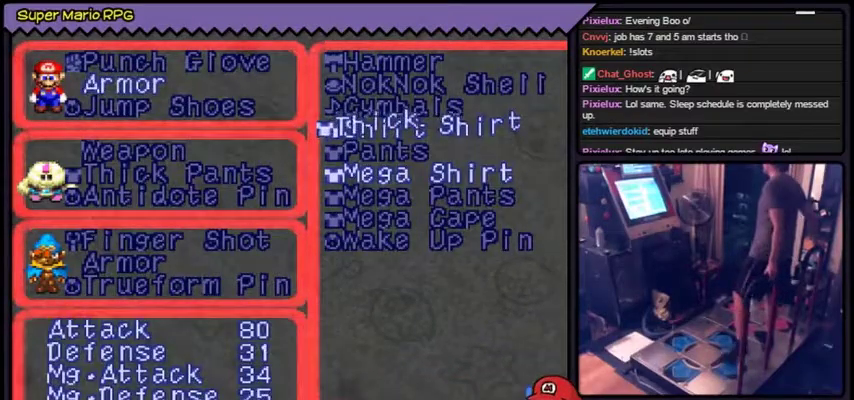
{"buttons": [], "events": [[233, "DPAD_DOWN", "down"], [434, "DPAD_DOWN", "up"]]}
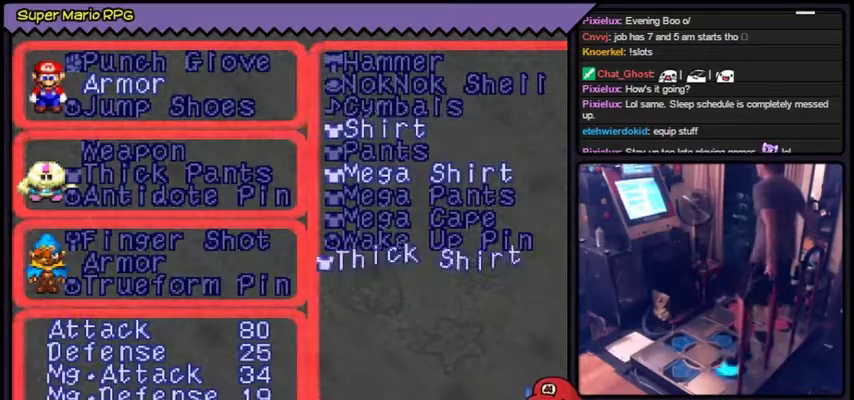
{"buttons": [], "events": [[34, "DPAD_DOWN", "down"], [334, "DPAD_DOWN", "up"]]}
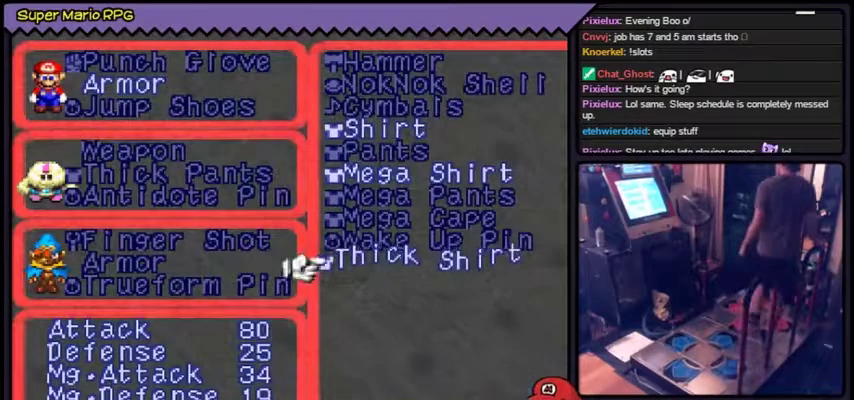
{"buttons": [], "events": []}
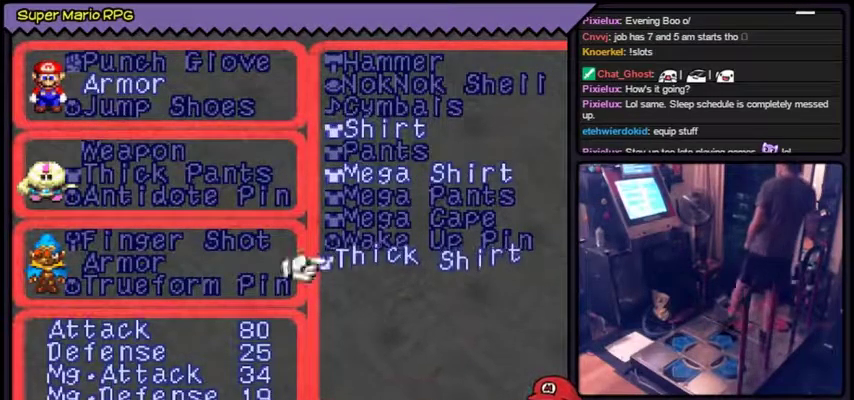
{"buttons": ["DPAD_UP"], "events": [[301, "DPAD_UP", "down"]]}
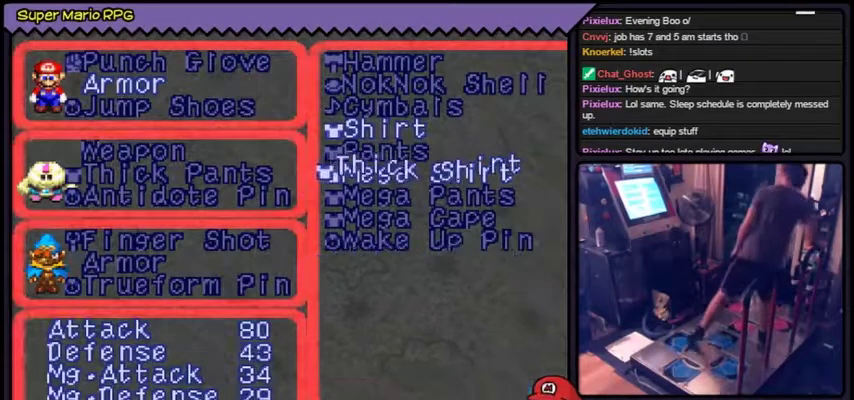
{"buttons": [], "events": [[66, "DPAD_UP", "up"]]}
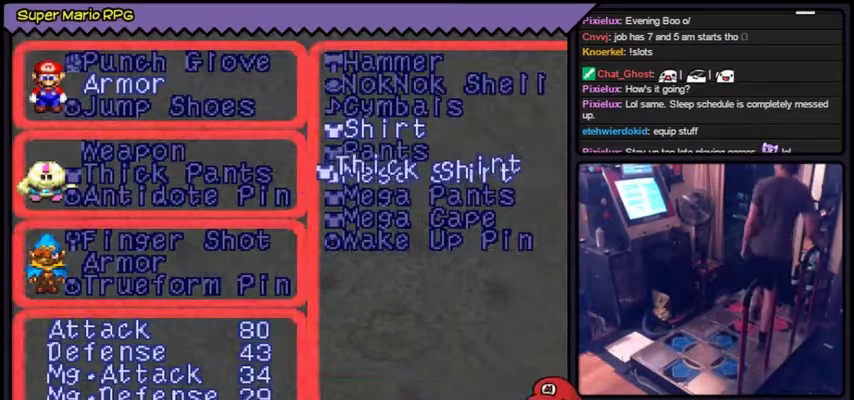
{"buttons": ["A"], "events": [[267, "A", "down"]]}
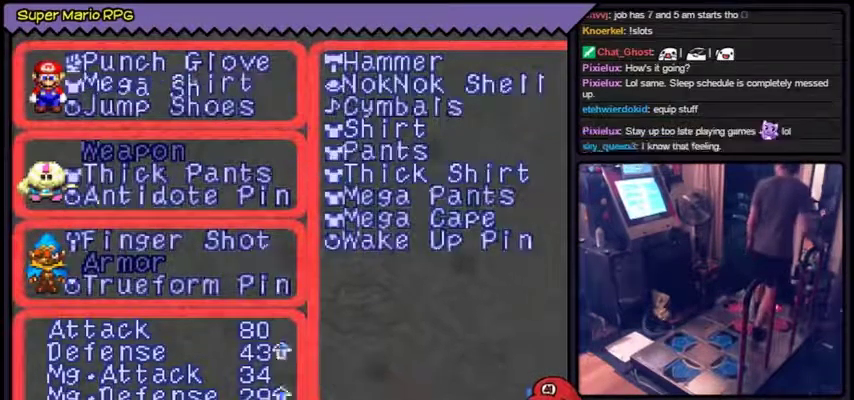
{"buttons": [], "events": [[167, "A", "up"]]}
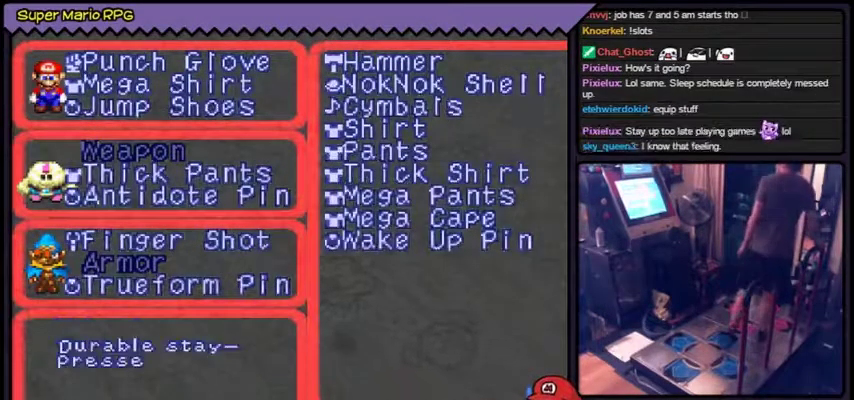
{"buttons": [], "events": []}
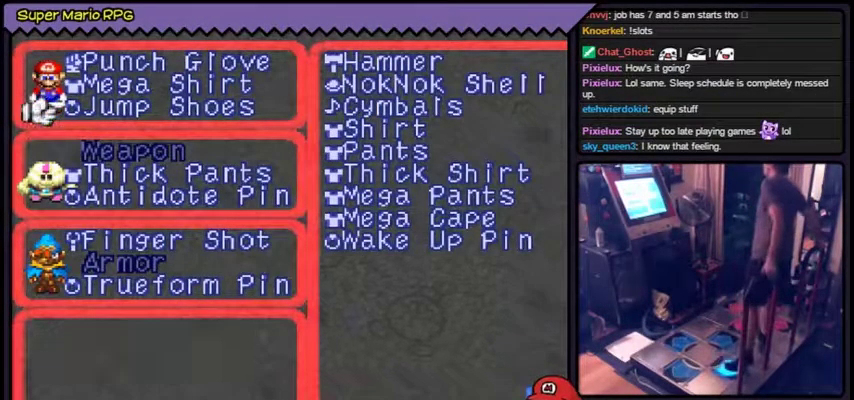
{"buttons": [], "events": [[100, "DPAD_DOWN", "down"], [299, "DPAD_DOWN", "up"]]}
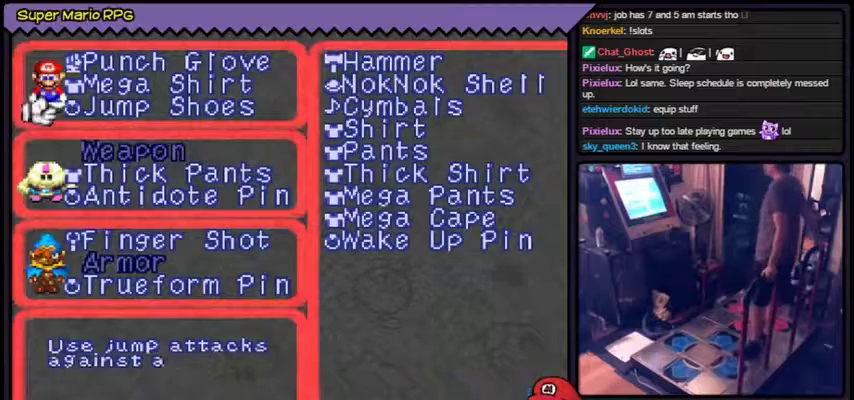
{"buttons": [], "events": []}
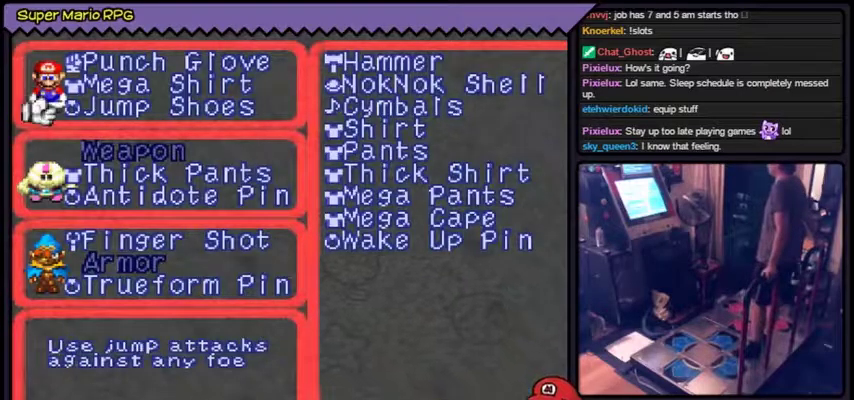
{"buttons": [], "events": []}
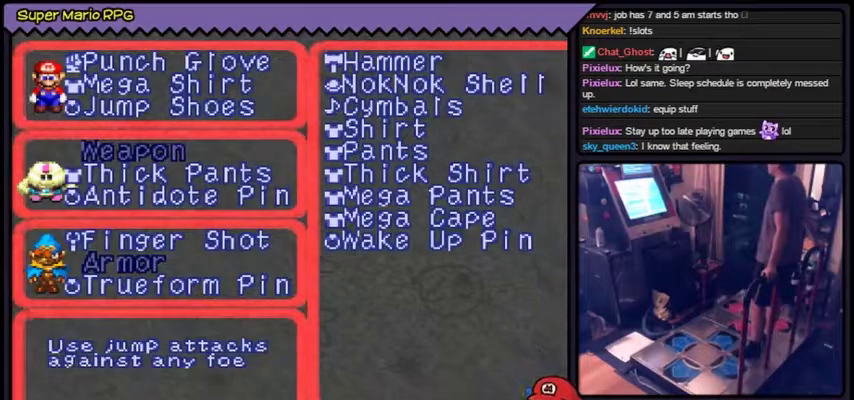
{"buttons": [], "events": []}
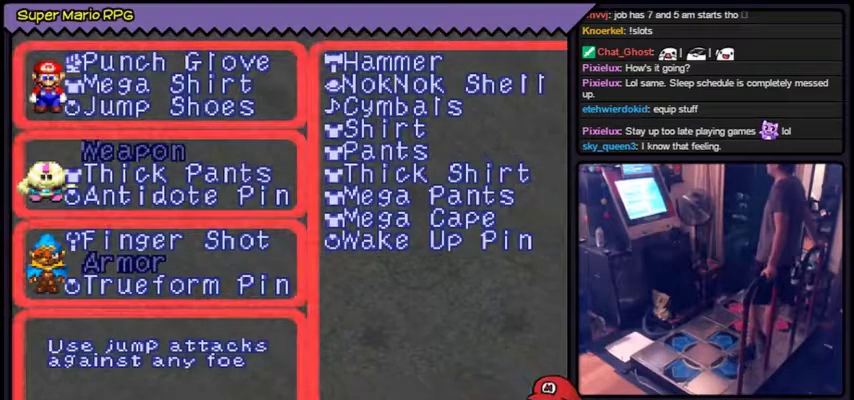
{"buttons": [], "events": []}
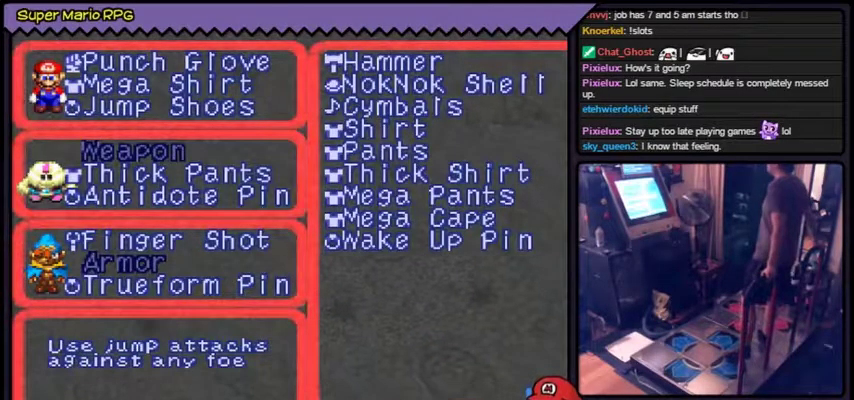
{"buttons": ["DPAD_DOWN"], "events": [[300, "DPAD_DOWN", "down"]]}
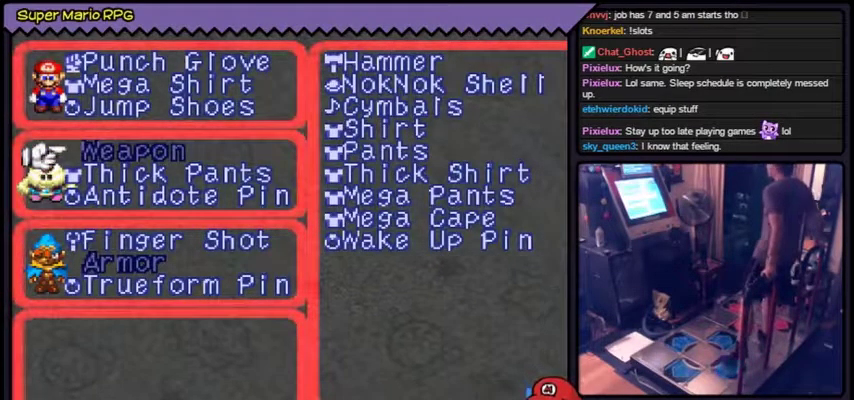
{"buttons": [], "events": [[33, "DPAD_DOWN", "up"]]}
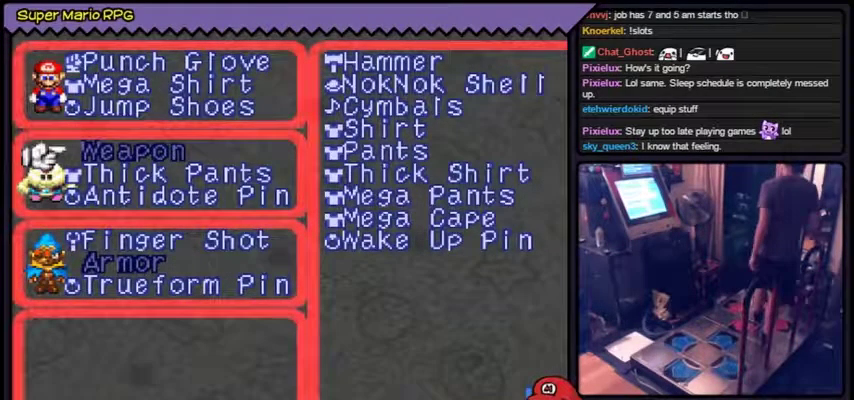
{"buttons": ["A"], "events": [[200, "A", "down"]]}
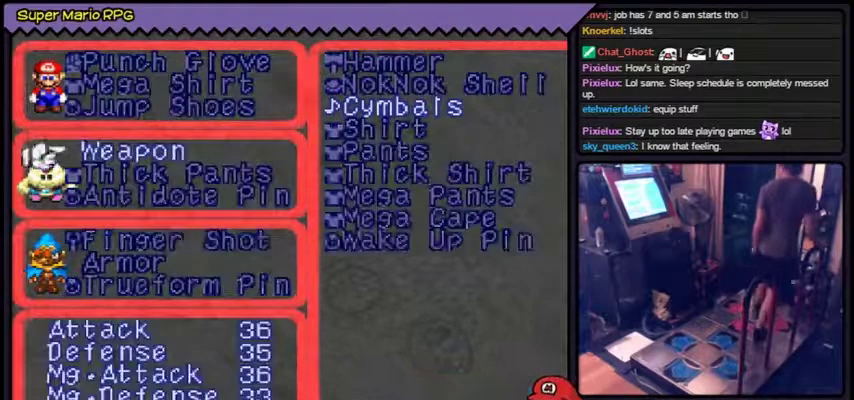
{"buttons": [], "events": [[66, "A", "up"]]}
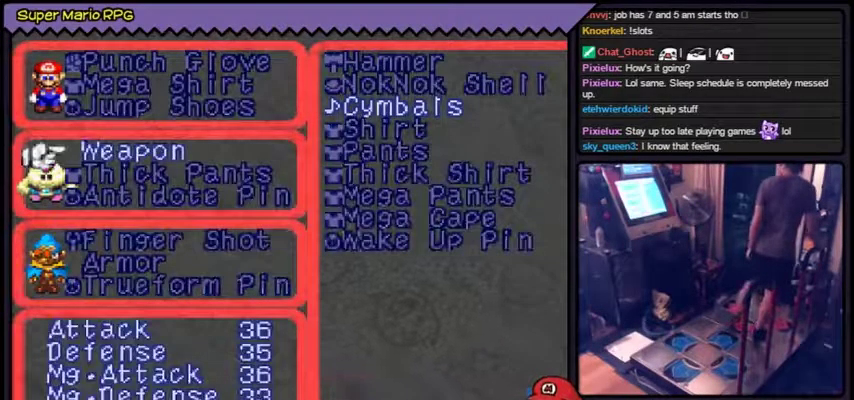
{"buttons": [], "events": []}
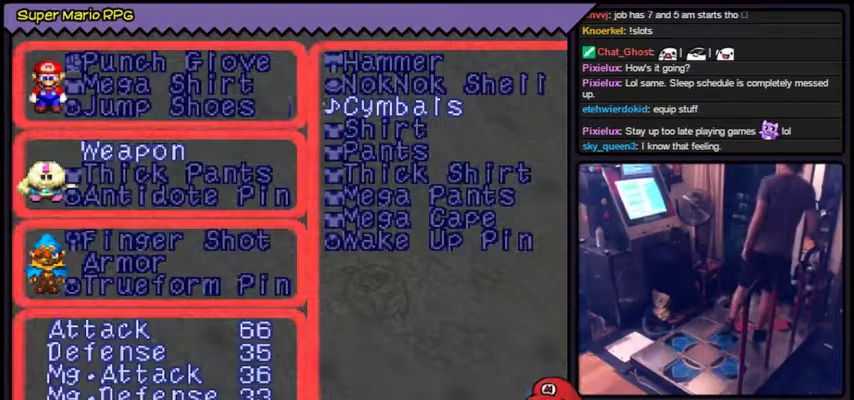
{"buttons": ["A"], "events": [[433, "A", "down"]]}
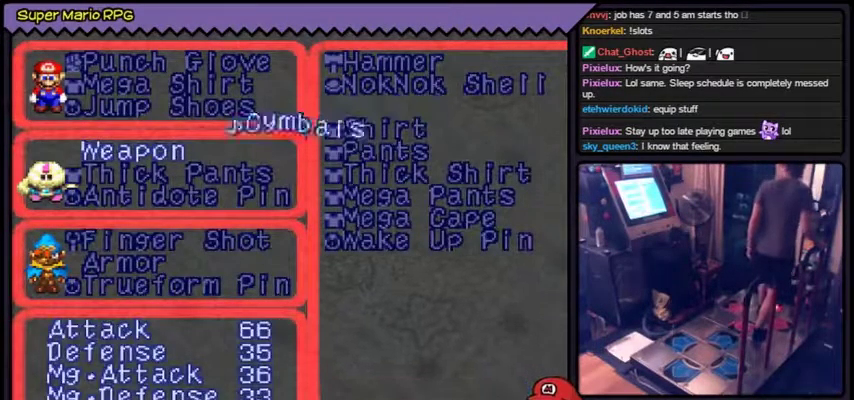
{"buttons": [], "events": [[34, "A", "up"], [134, "A", "down"], [301, "A", "up"]]}